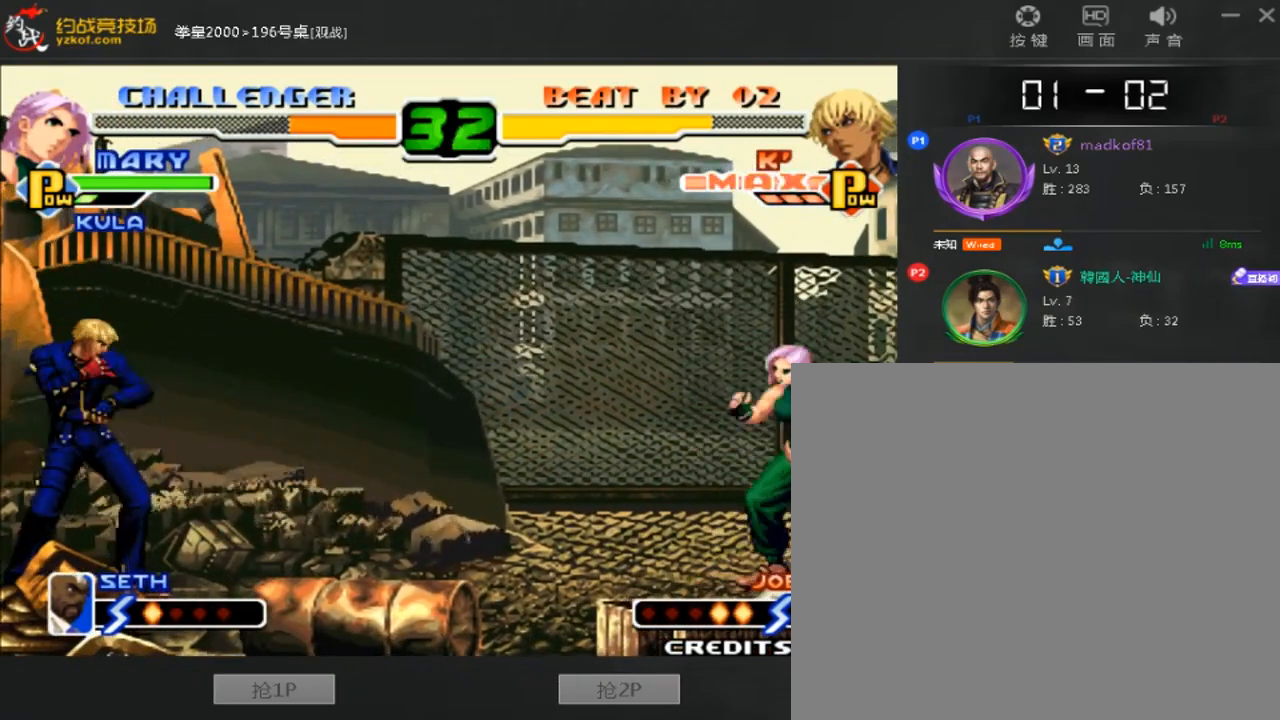
Gameplay with a controller (arcade stick); each line is a JSON object with the inputs held at the frame after it. "events" lists button and stick changes between this image and that frame as [ms after this image, input, new state], when the widget could be followed in between. Not read: L3 R3.
{"buttons": [], "left_stick": "left", "events": [[400, "left_stick", "left"]]}
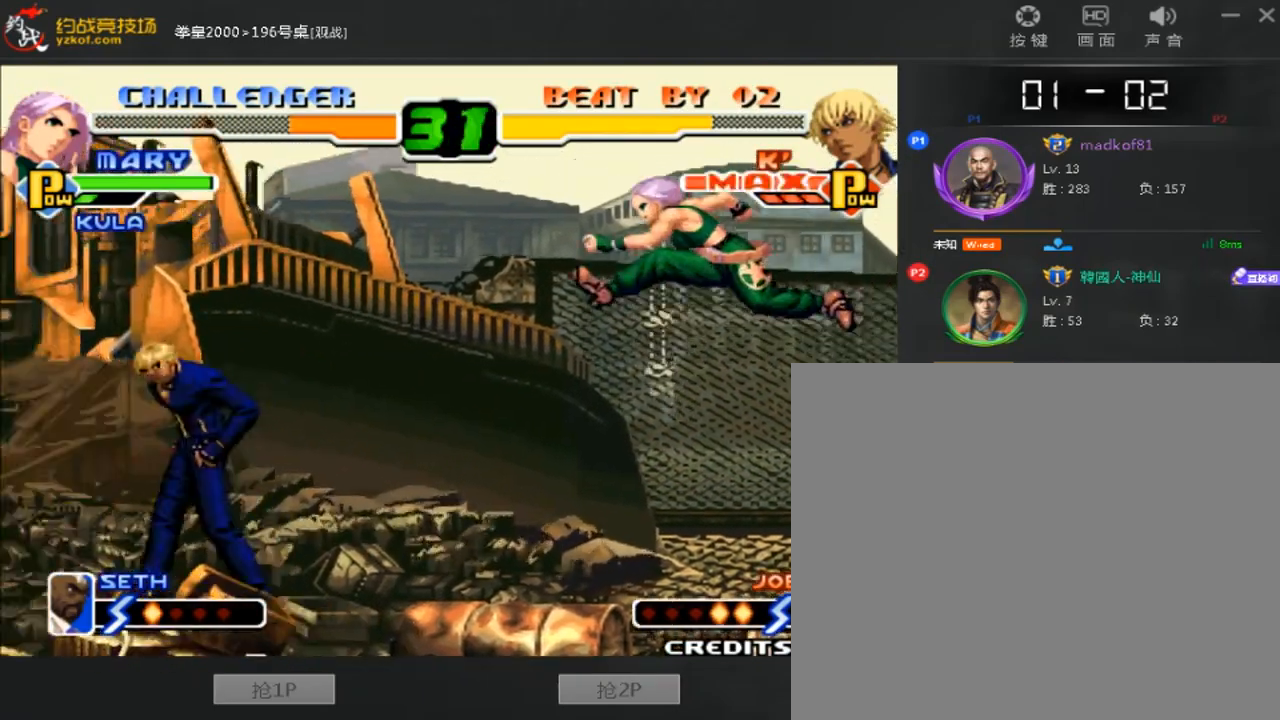
{"buttons": [], "left_stick": "down-left", "events": [[280, "B", "down"], [280, "left_stick", "down-left"], [400, "B", "up"]]}
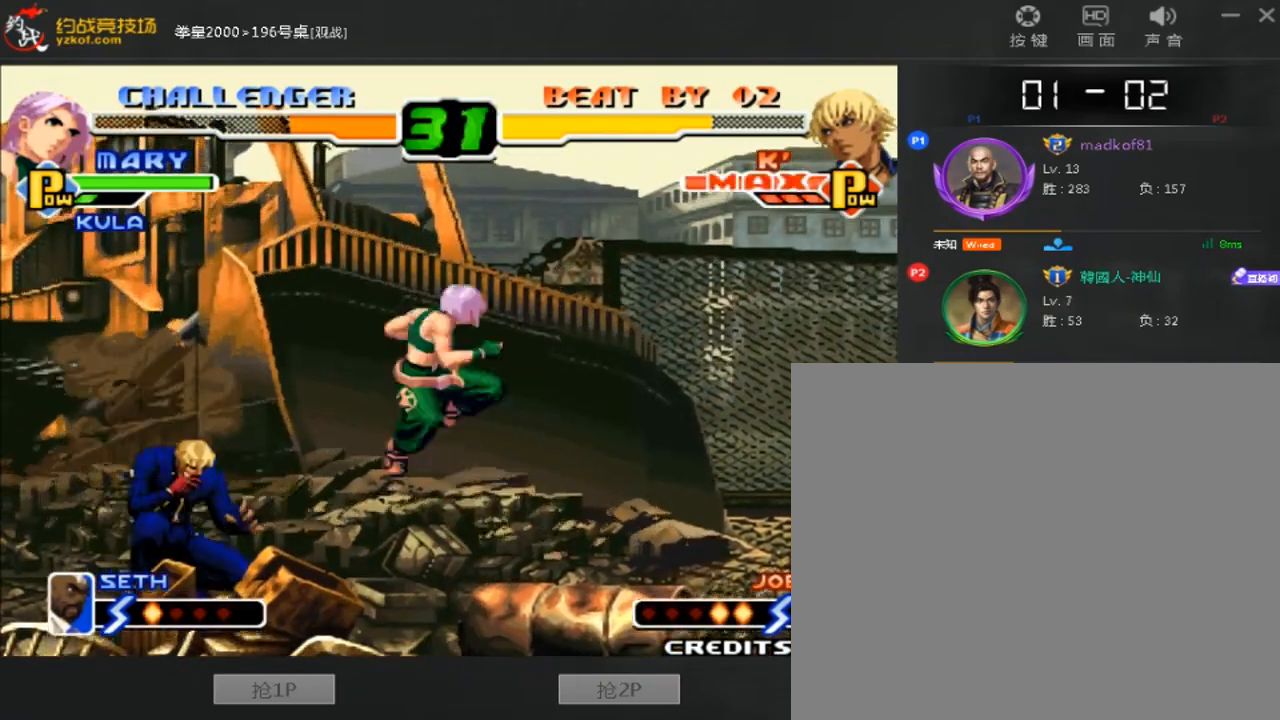
{"buttons": [], "left_stick": "down-left", "events": [[40, "D", "down"], [280, "D", "up"]]}
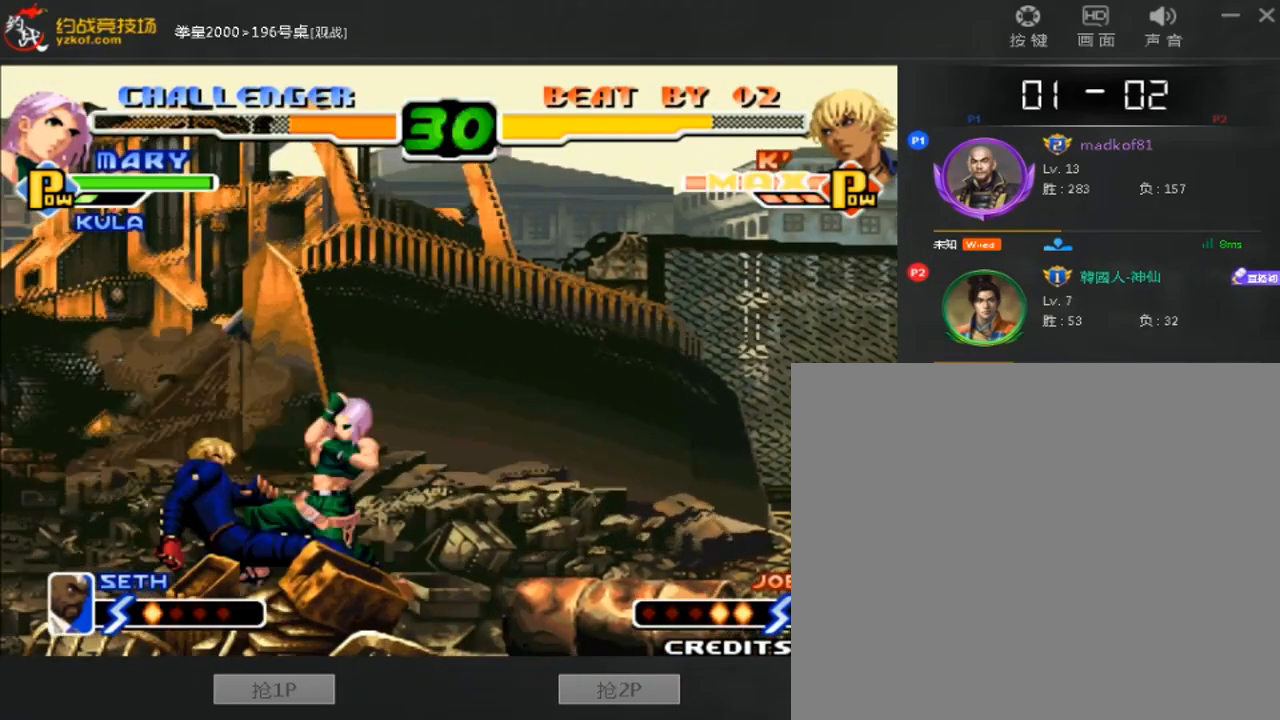
{"buttons": ["A"], "left_stick": "left", "events": [[240, "left_stick", "left"], [280, "B", "down"], [400, "B", "up"], [480, "A", "down"]]}
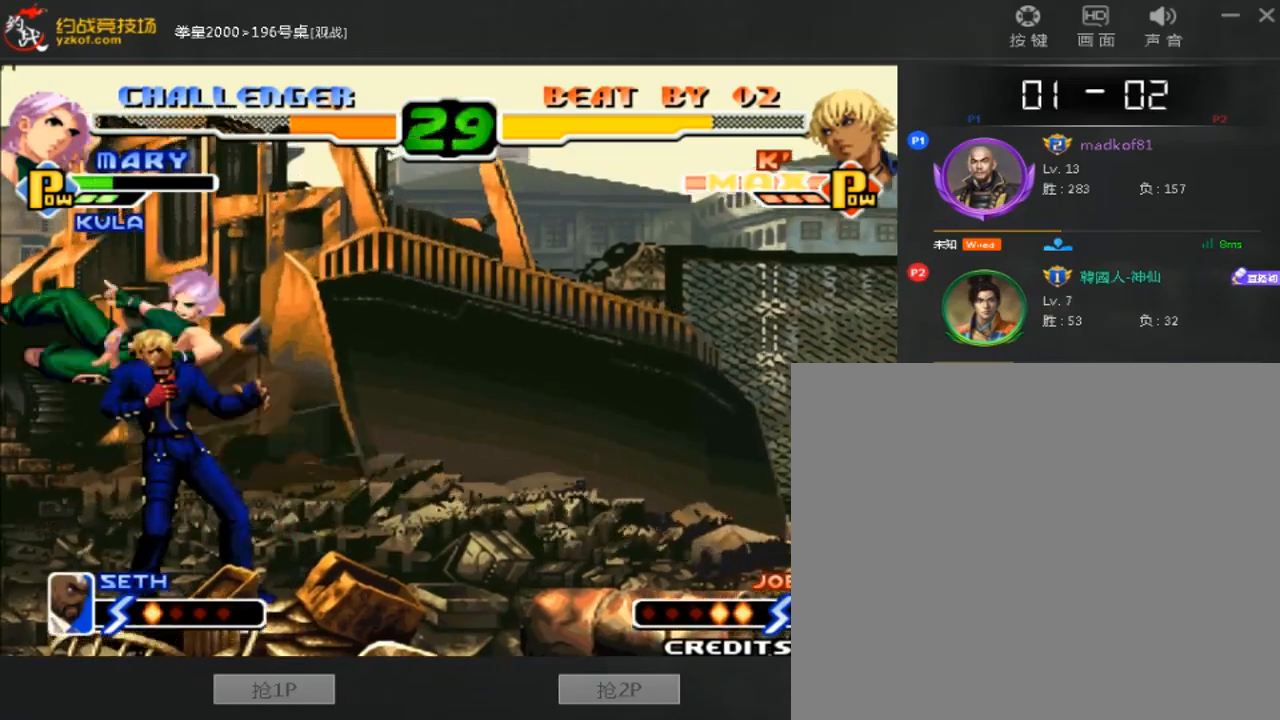
{"buttons": ["A"], "left_stick": "center", "events": [[40, "A", "up"], [200, "left_stick", "center"], [280, "A", "down"]]}
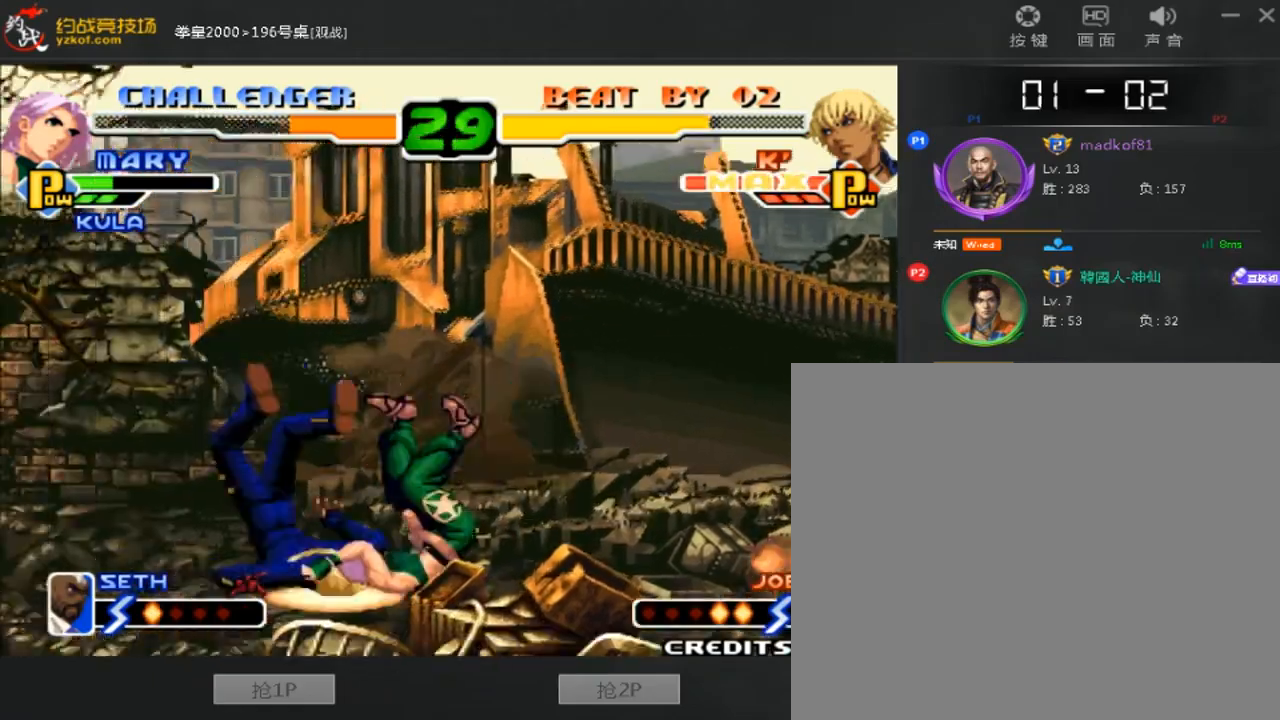
{"buttons": ["A"], "left_stick": "center", "events": [[320, "A", "up"], [400, "A", "down"]]}
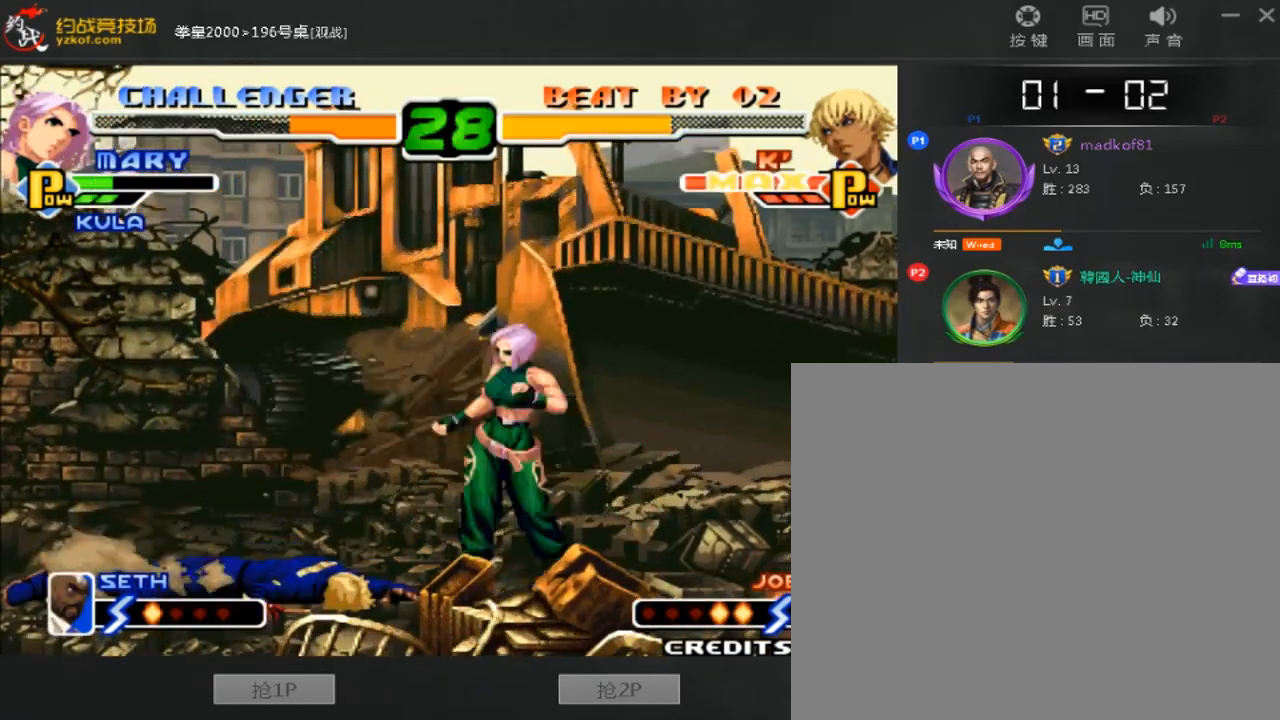
{"buttons": [], "left_stick": "right", "events": [[360, "A", "up"], [480, "left_stick", "right"]]}
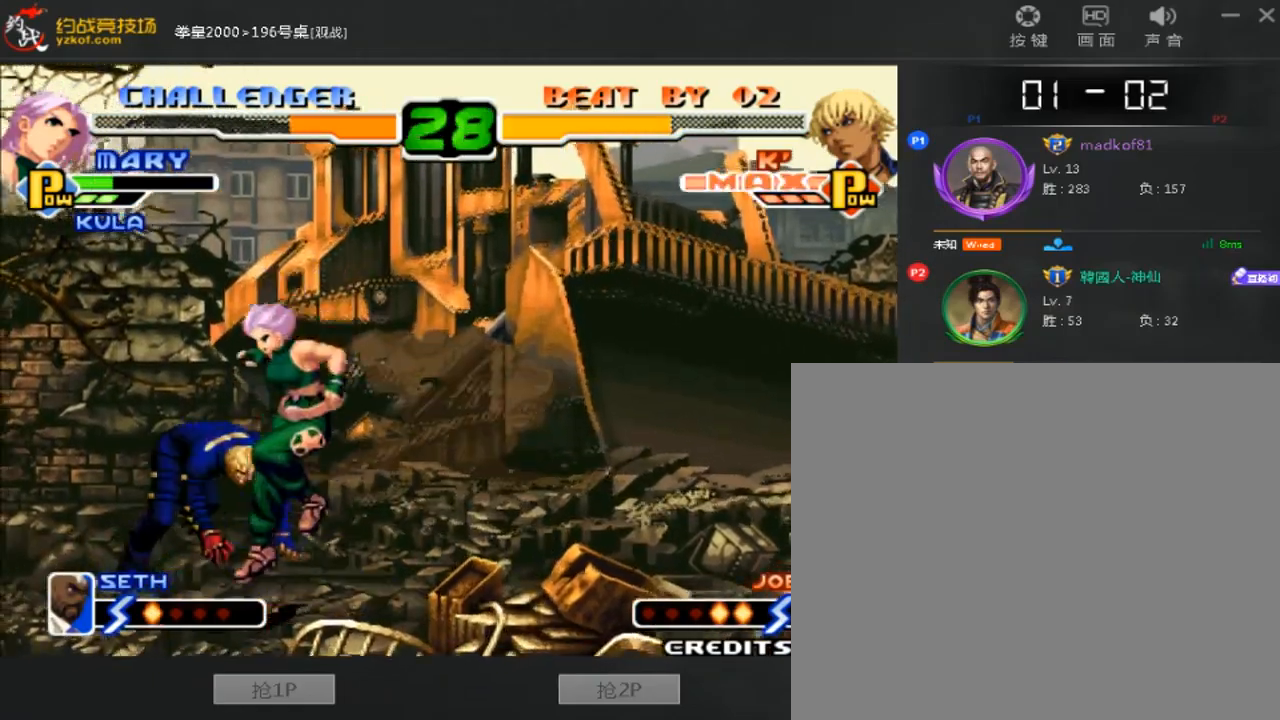
{"buttons": [], "left_stick": "right", "events": [[160, "left_stick", "down"], [240, "C", "down"], [240, "D", "down"], [280, "left_stick", "right"], [400, "C", "up"], [400, "D", "up"]]}
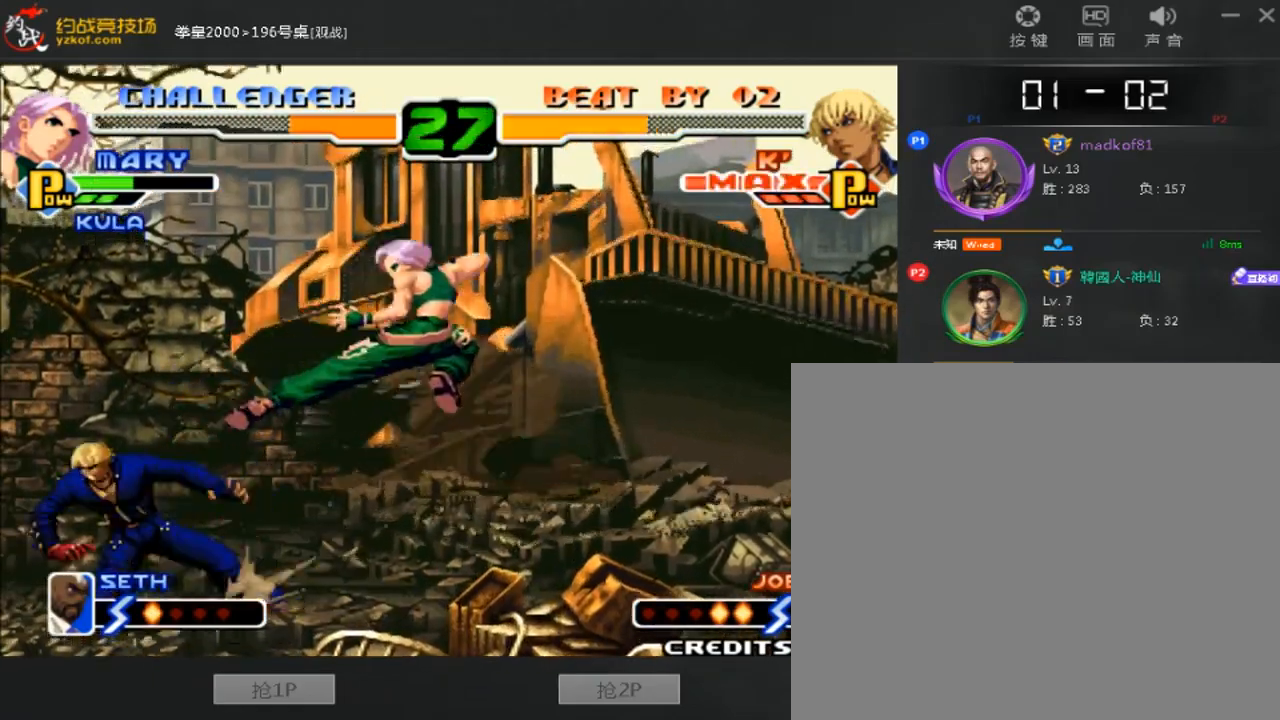
{"buttons": [], "left_stick": "center", "events": [[200, "left_stick", "left"], [360, "left_stick", "center"]]}
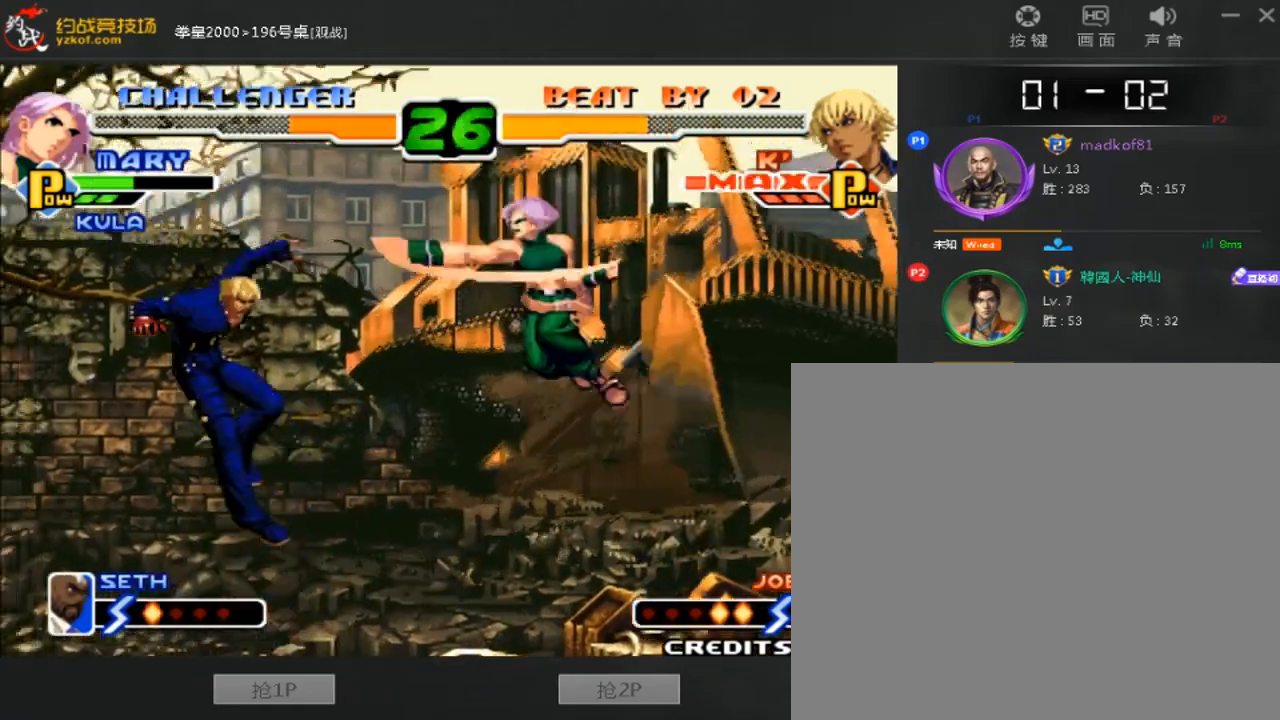
{"buttons": [], "left_stick": "down-left", "events": [[280, "left_stick", "down-left"], [320, "B", "down"], [440, "B", "up"]]}
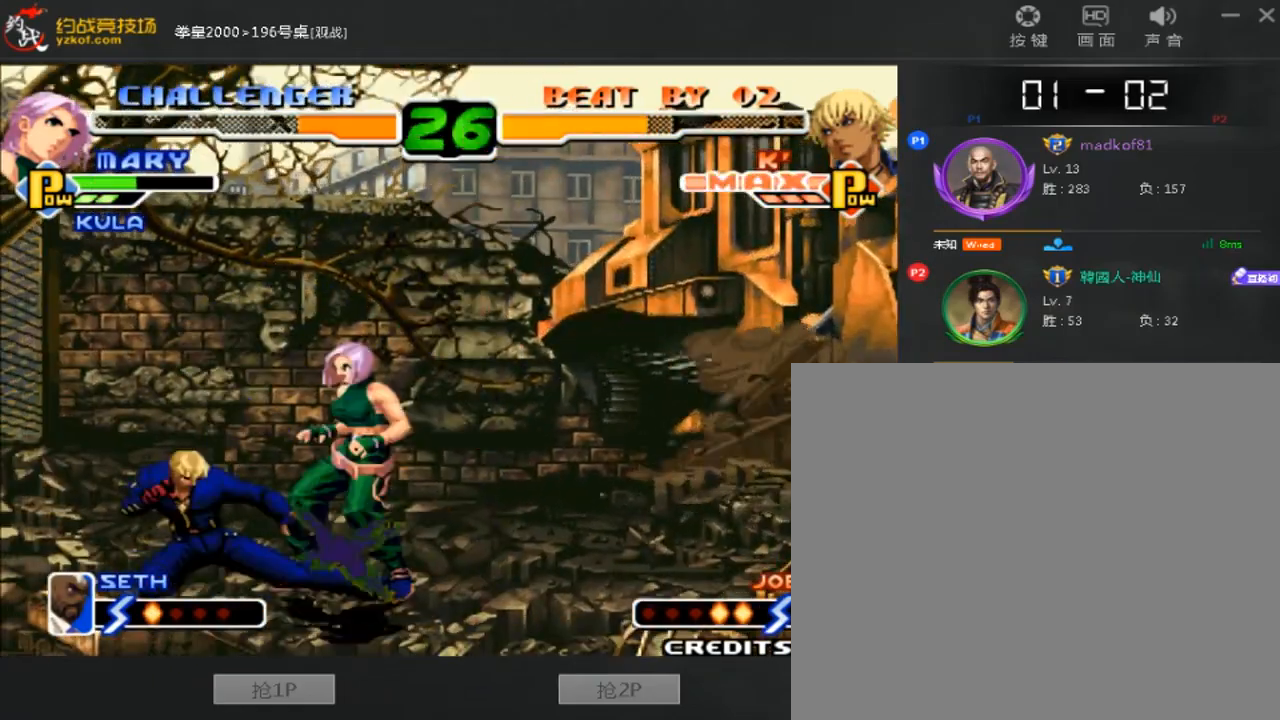
{"buttons": [], "left_stick": "right"}
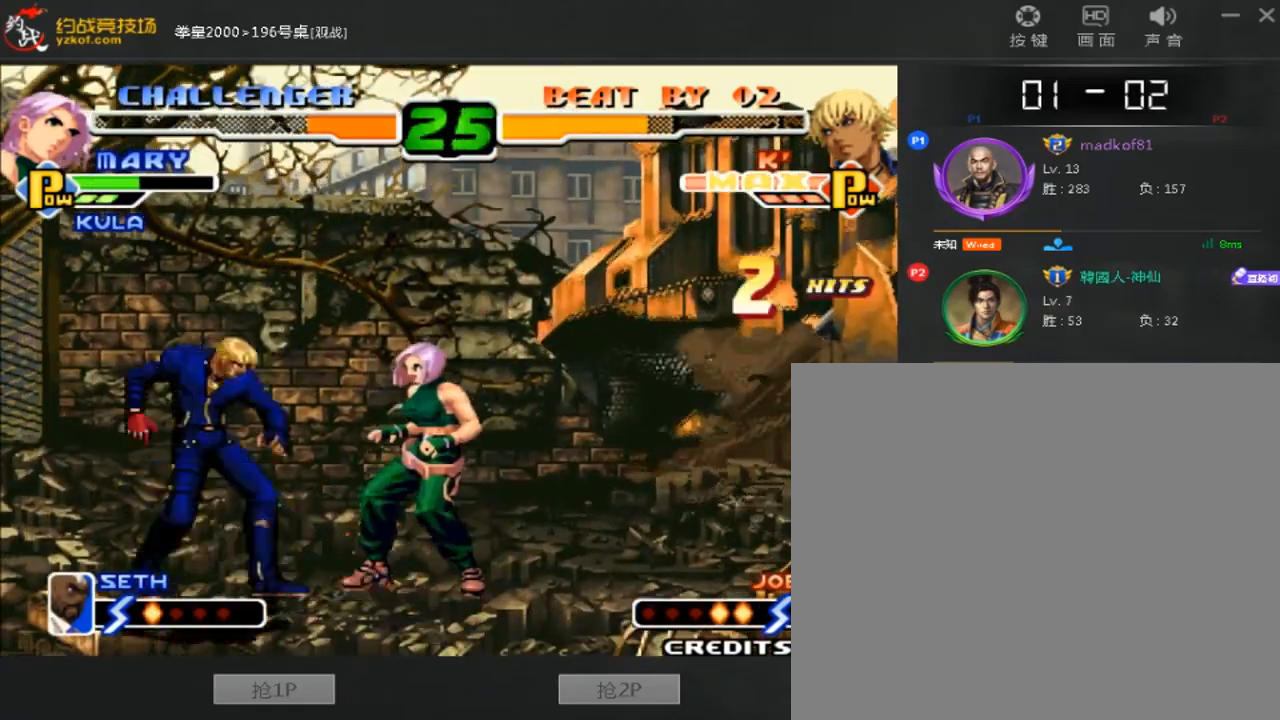
{"buttons": ["B"], "left_stick": "right", "events": [[40, "B", "down"]]}
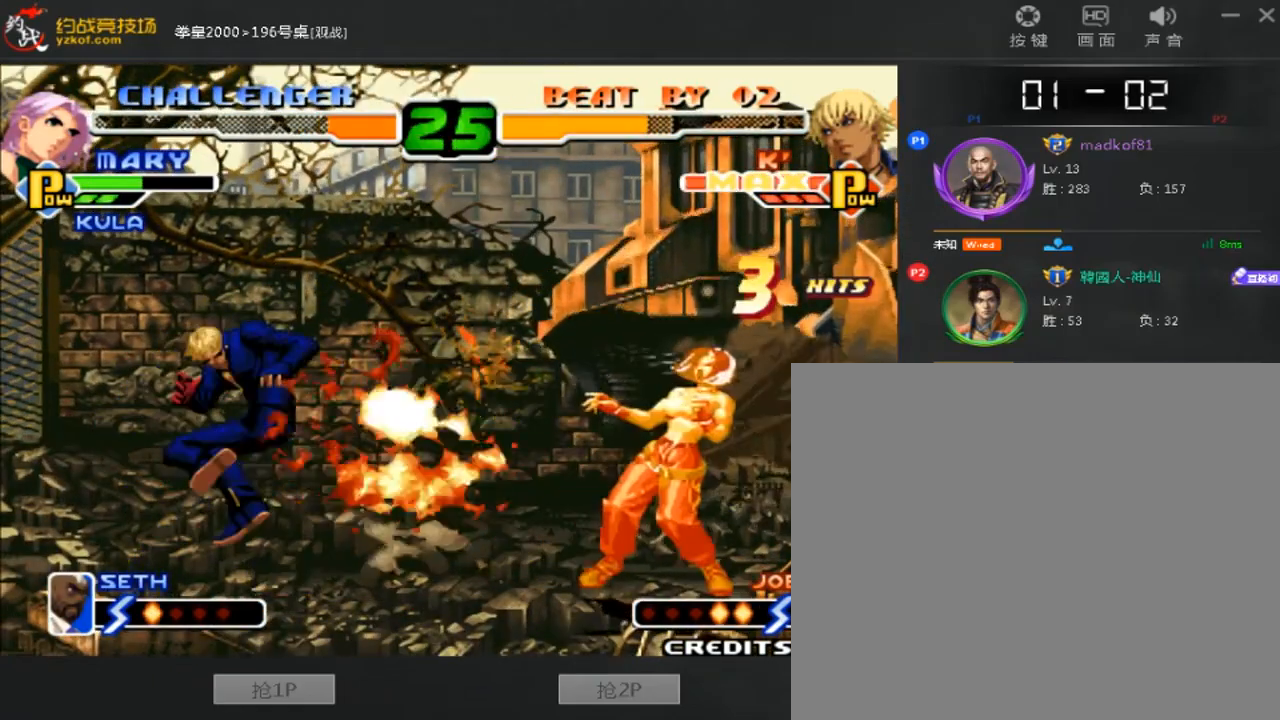
{"buttons": [], "left_stick": "center", "events": [[40, "A", "down"], [40, "B", "up"], [40, "left_stick", "center"], [240, "A", "up"], [320, "A", "down"], [440, "A", "up"]]}
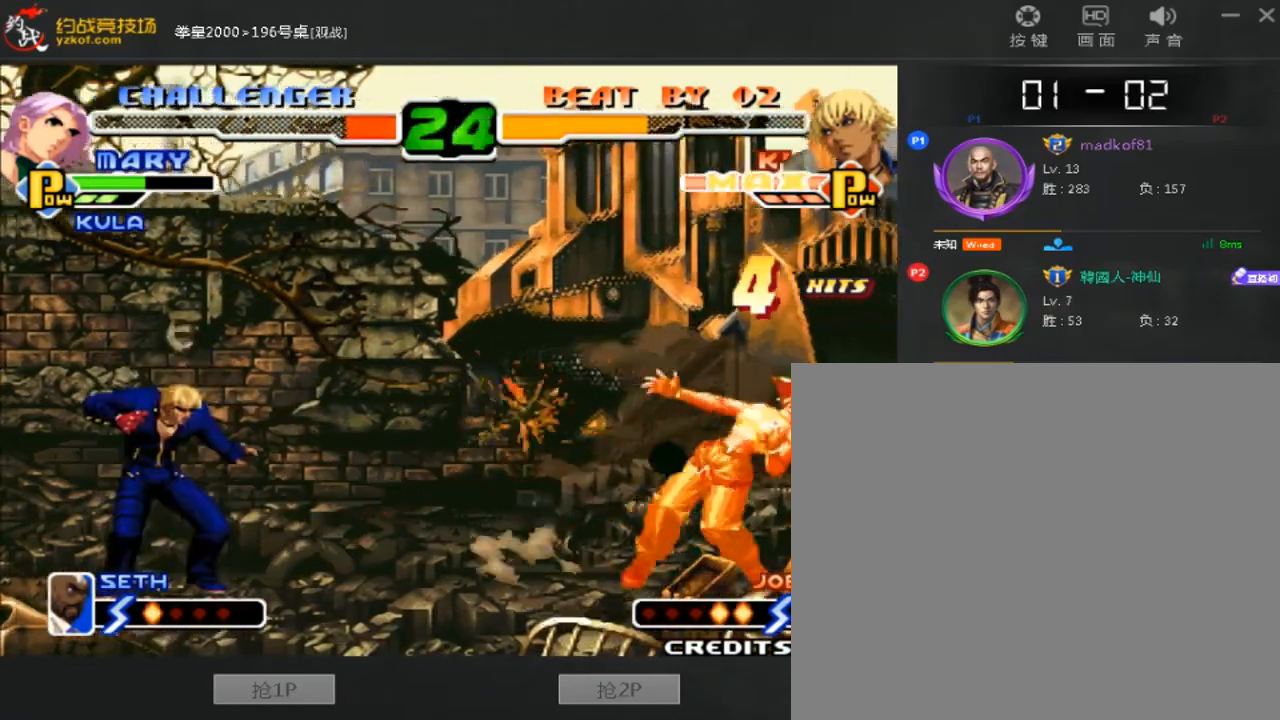
{"buttons": [], "left_stick": "center", "events": [[120, "left_stick", "right"], [480, "left_stick", "center"]]}
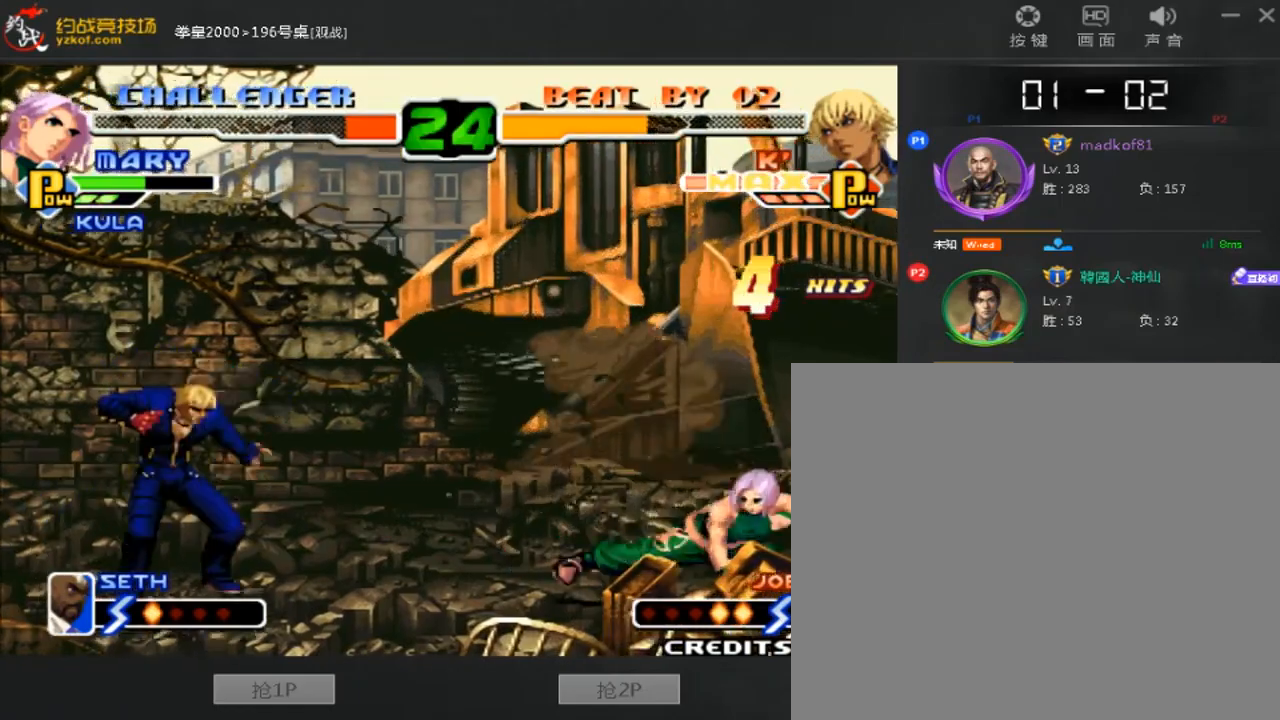
{"buttons": [], "left_stick": "down-left", "events": [[120, "C", "down"], [120, "D", "down"], [360, "left_stick", "down-left"], [400, "C", "up"], [400, "D", "up"]]}
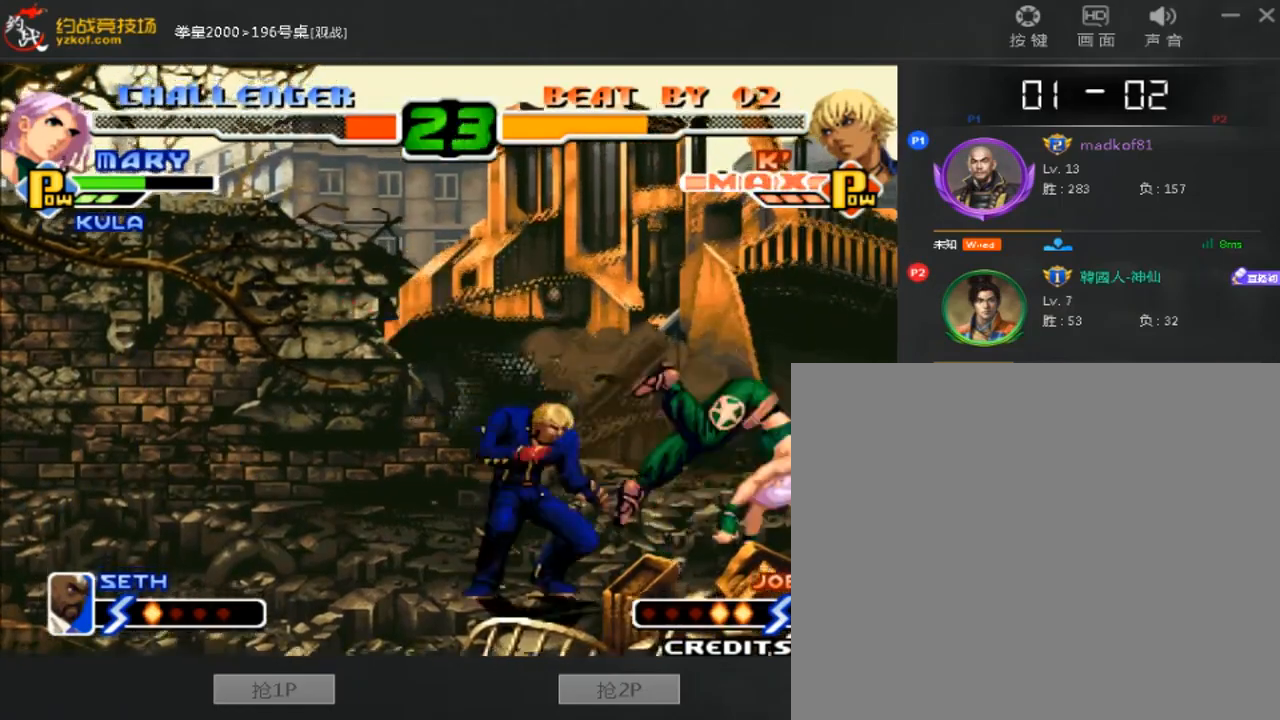
{"buttons": [], "left_stick": "up", "events": [[400, "left_stick", "up"]]}
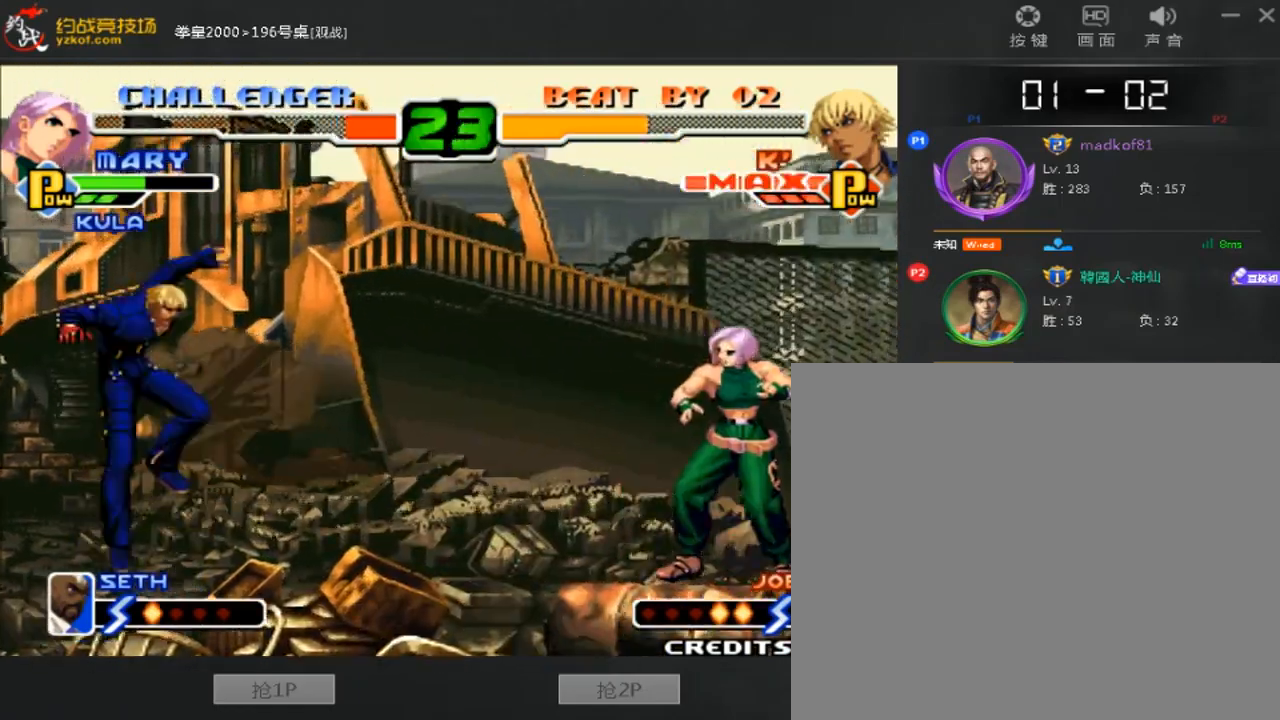
{"buttons": [], "left_stick": "left", "events": [[160, "left_stick", "center"], [400, "left_stick", "down"], [480, "left_stick", "left"]]}
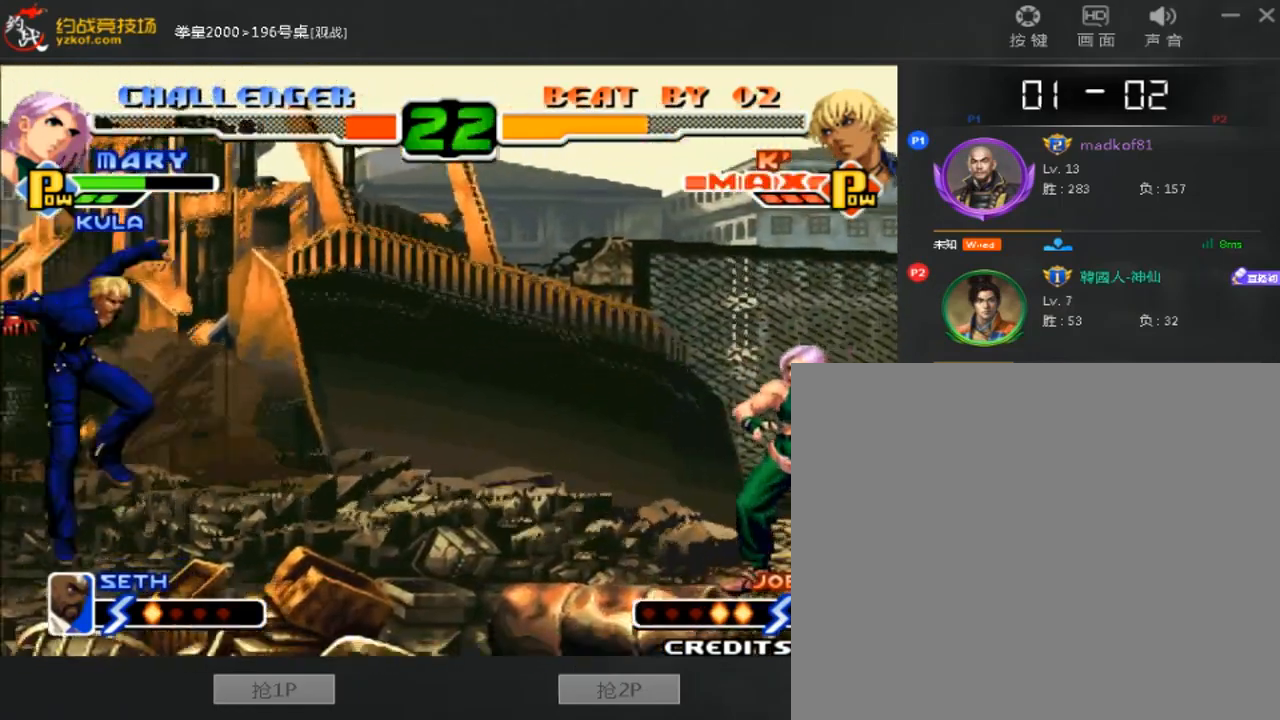
{"buttons": [], "left_stick": "center", "events": [[40, "left_stick", "up"], [120, "left_stick", "center"]]}
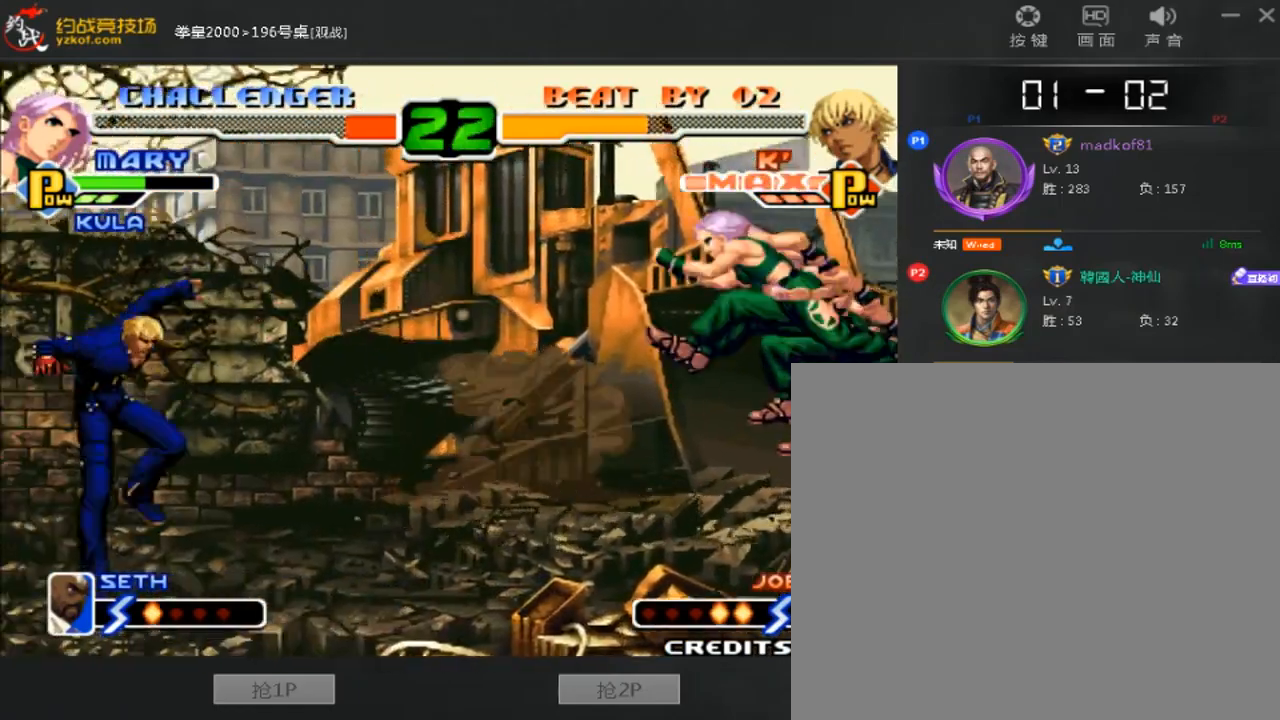
{"buttons": ["D"], "left_stick": "down-left", "events": [[40, "left_stick", "left"], [240, "left_stick", "down-left"], [280, "D", "down"]]}
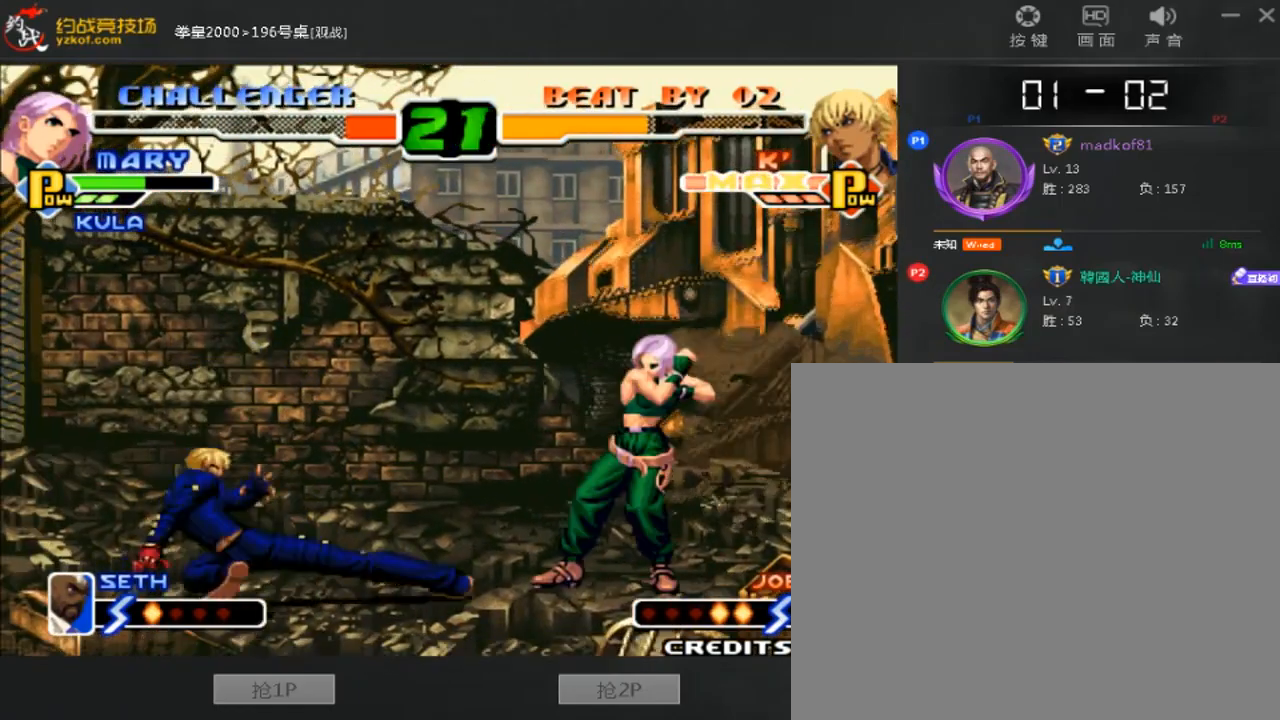
{"buttons": ["A", "B"], "left_stick": "left", "events": [[120, "D", "up"], [520, "A", "down"], [520, "B", "down"], [520, "left_stick", "left"]]}
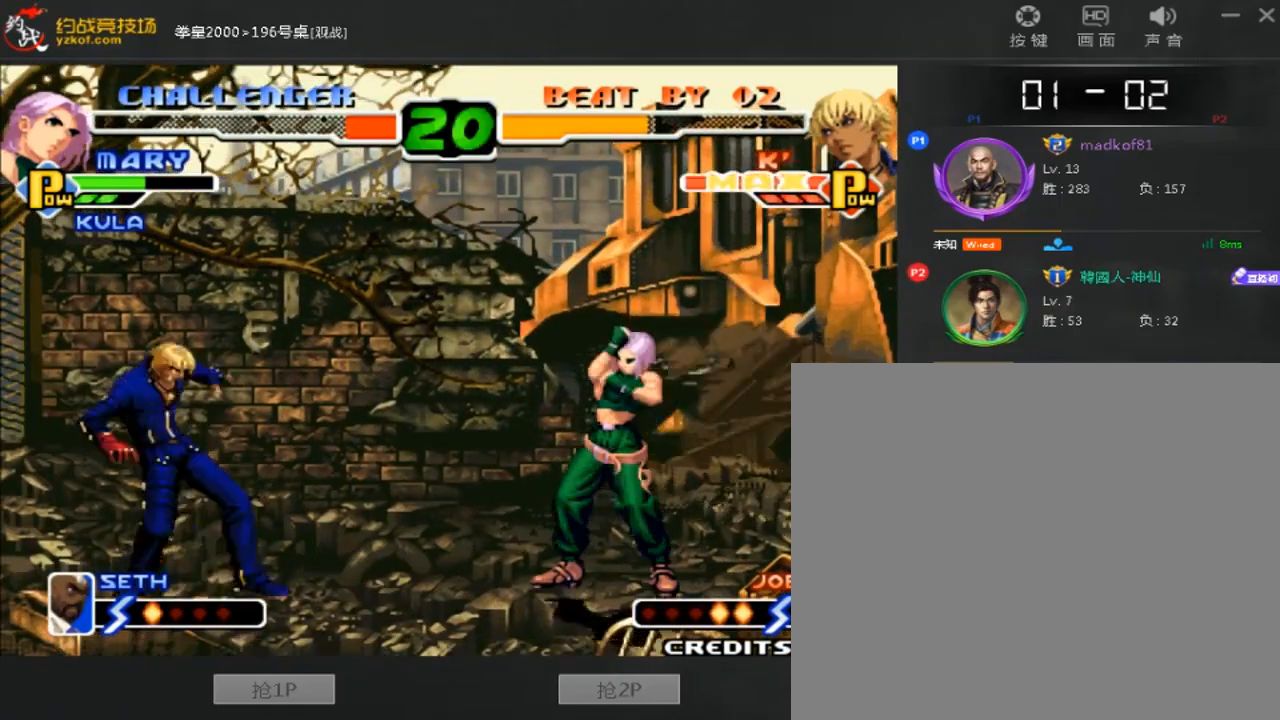
{"buttons": [], "left_stick": "right", "events": [[240, "A", "up"], [240, "B", "up"], [360, "left_stick", "down"], [440, "left_stick", "right"]]}
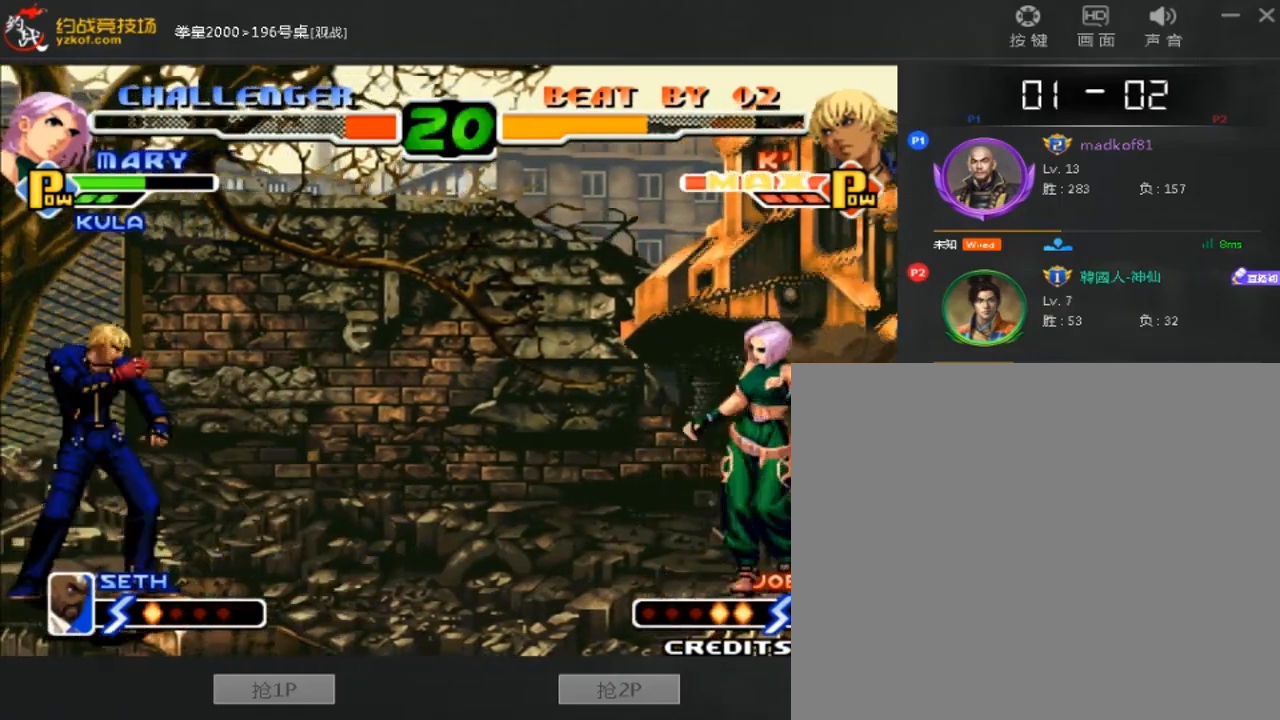
{"buttons": [], "left_stick": "center", "events": [[40, "C", "down"], [160, "C", "up"], [320, "left_stick", "center"]]}
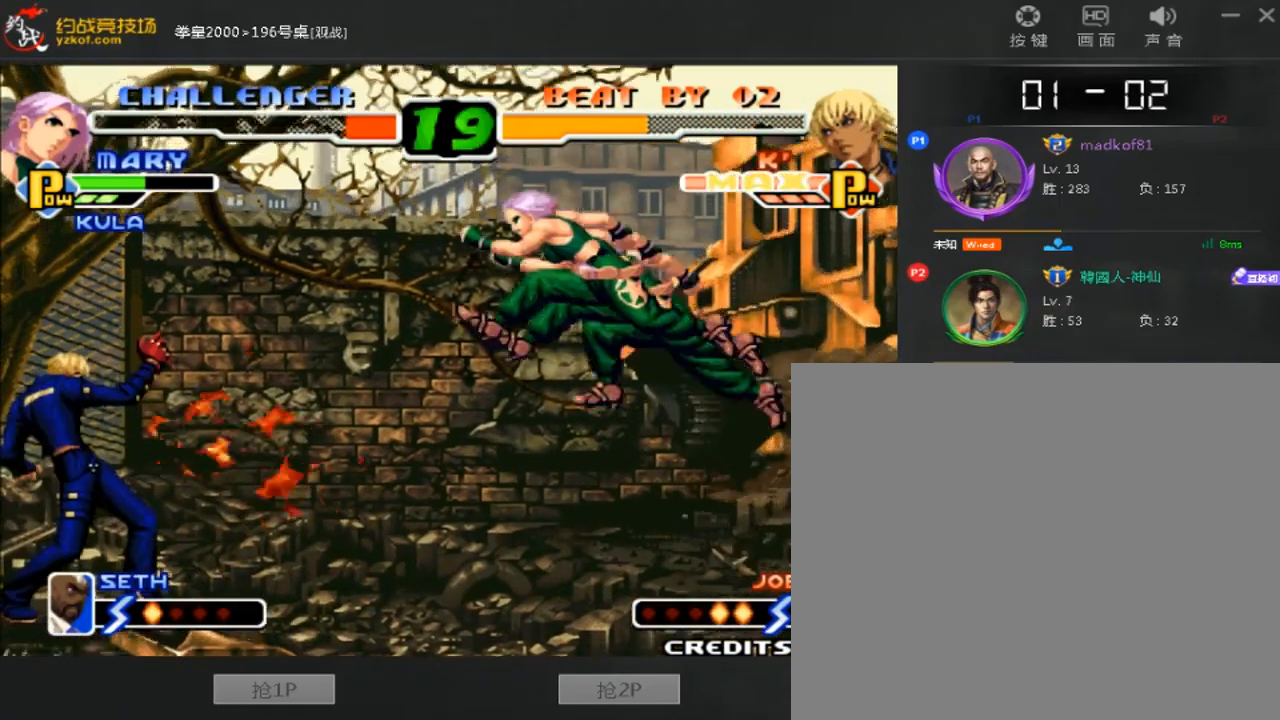
{"buttons": [], "left_stick": "down-left", "events": [[40, "left_stick", "left"], [360, "left_stick", "down-left"]]}
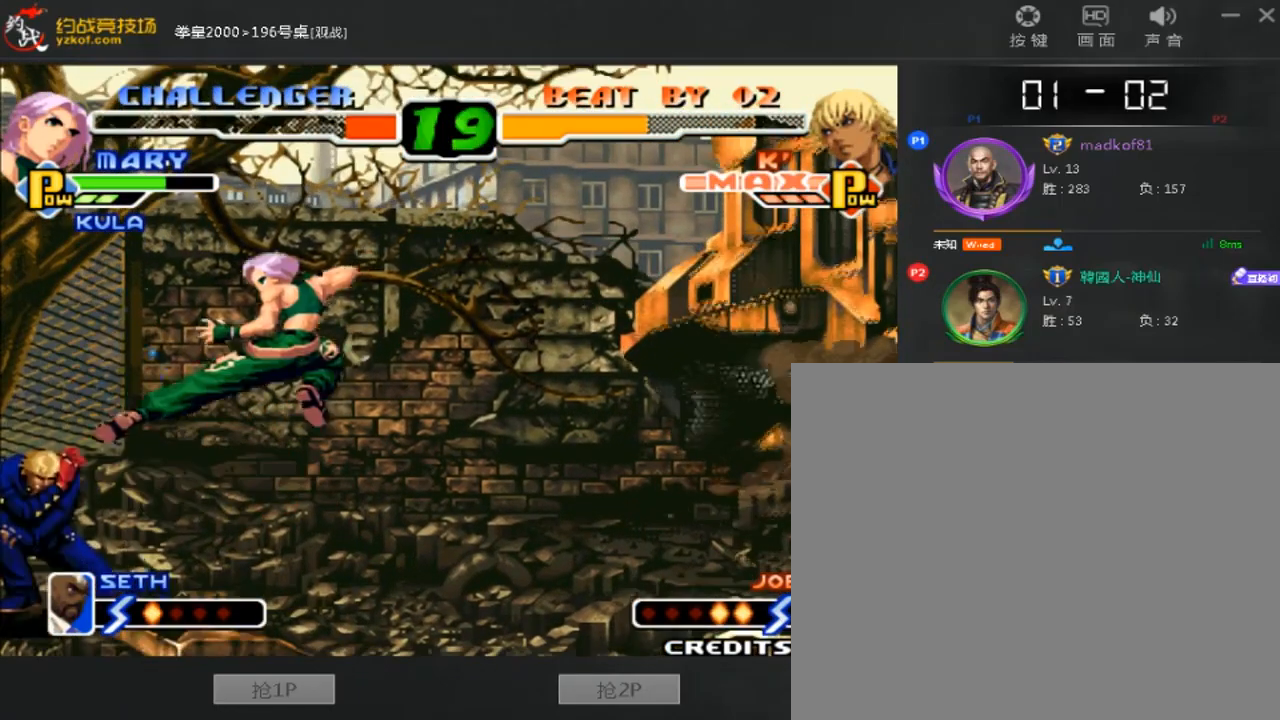
{"buttons": [], "left_stick": "down-left", "events": []}
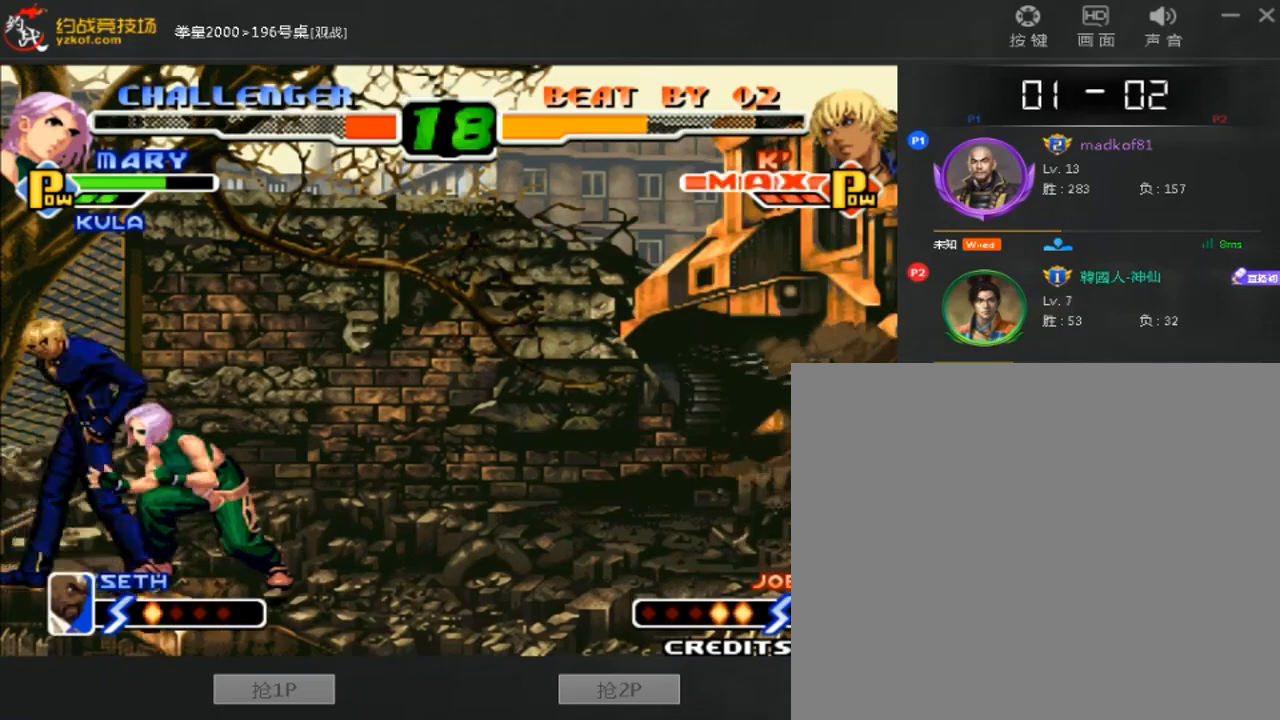
{"buttons": [], "left_stick": "down-left", "events": [[240, "B", "down"], [320, "B", "up"]]}
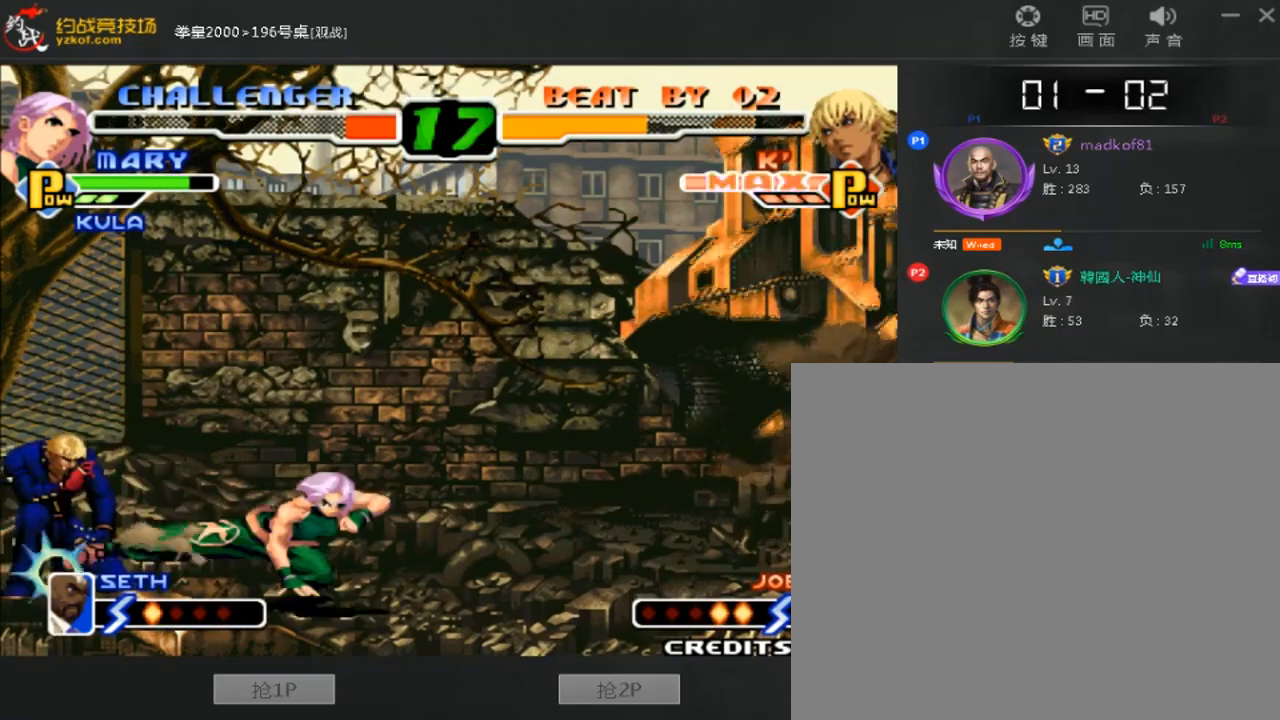
{"buttons": [], "left_stick": "down-left", "events": []}
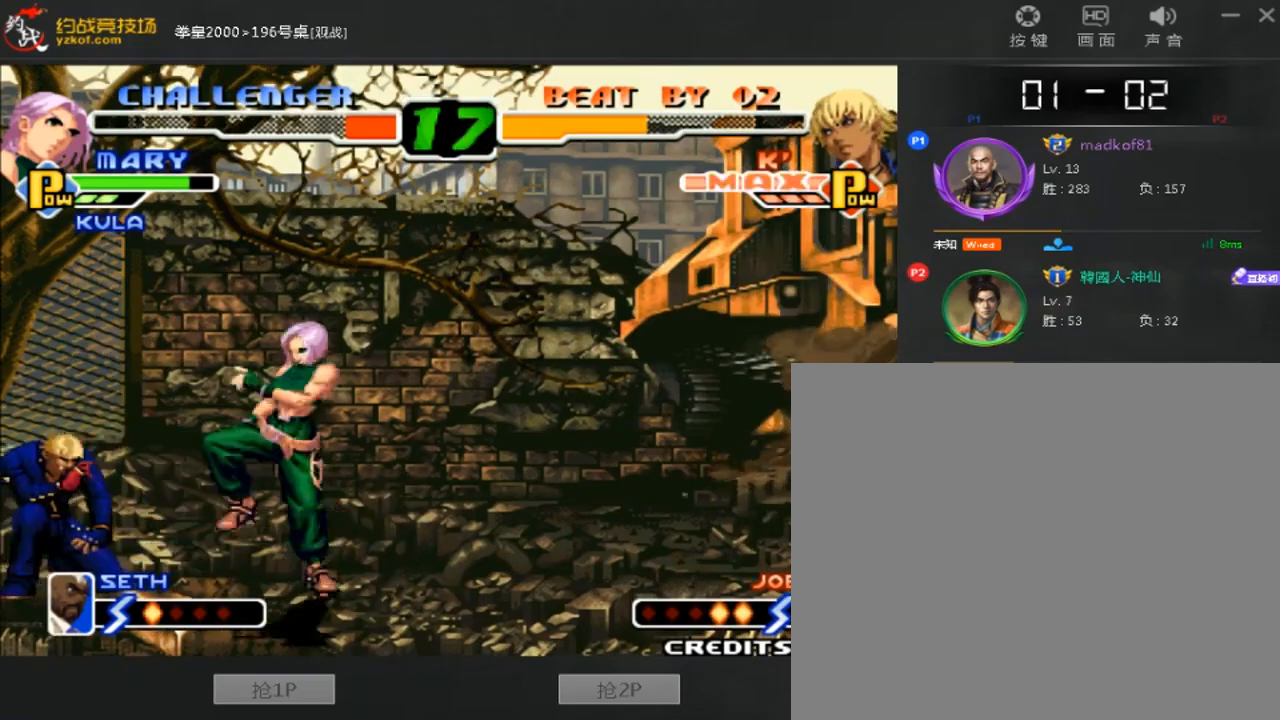
{"buttons": [], "left_stick": "right", "events": [[360, "C", "down"], [360, "left_stick", "right"], [480, "C", "up"]]}
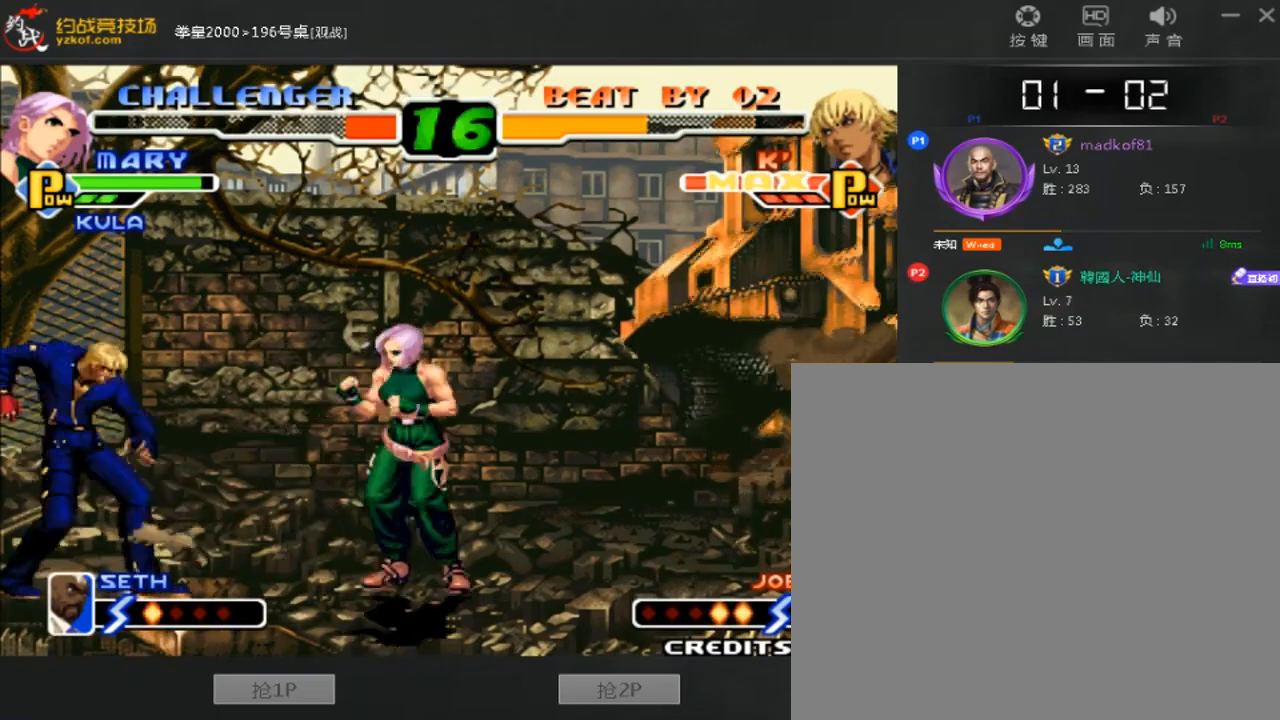
{"buttons": ["B"], "left_stick": "center", "events": [[200, "B", "down"], [520, "left_stick", "center"]]}
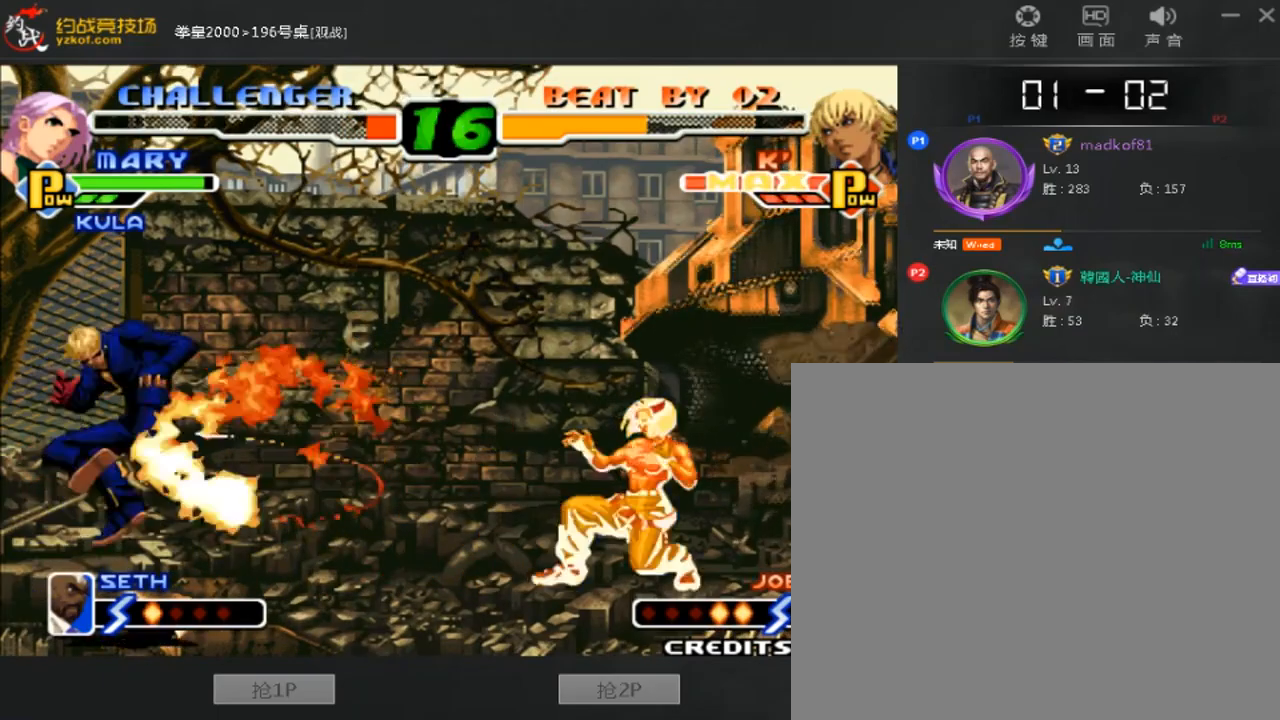
{"buttons": [], "left_stick": "center", "events": [[40, "B", "up"], [80, "A", "down"], [160, "A", "up"]]}
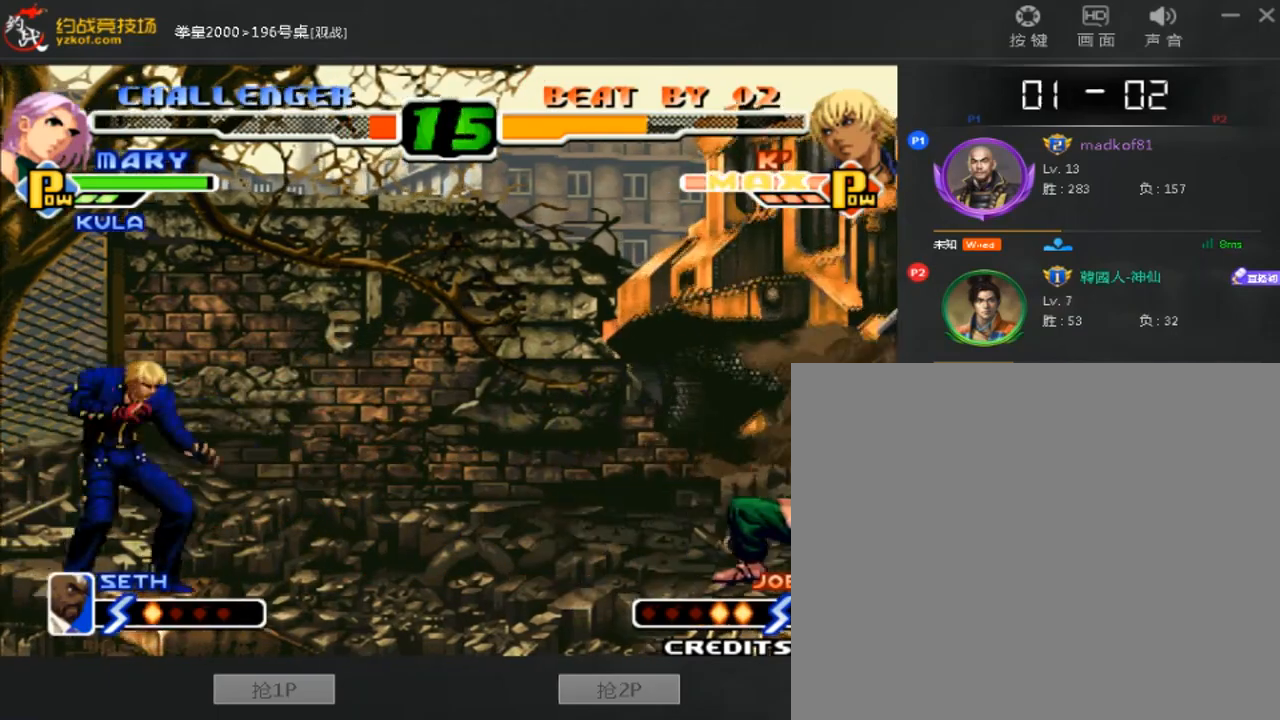
{"buttons": [], "left_stick": "center", "events": [[40, "left_stick", "right"], [400, "left_stick", "center"]]}
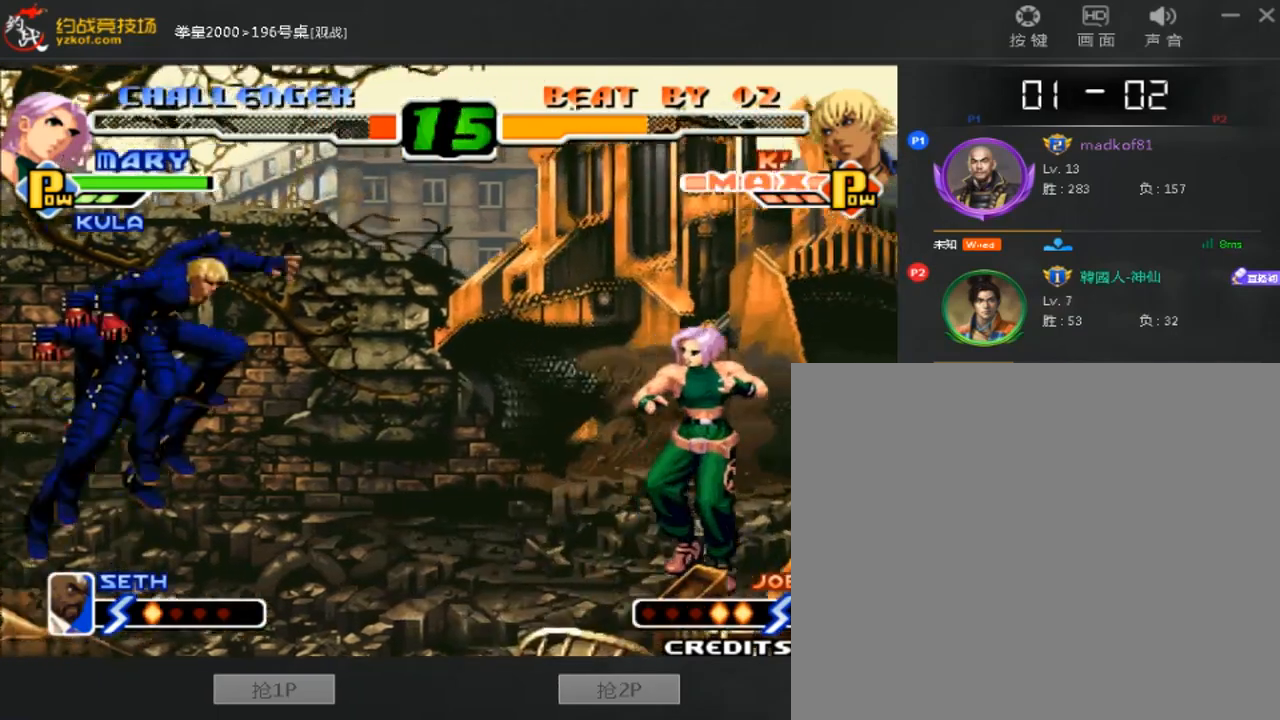
{"buttons": [], "left_stick": "down-left", "events": [[40, "D", "down"], [240, "D", "up"], [240, "left_stick", "down-left"]]}